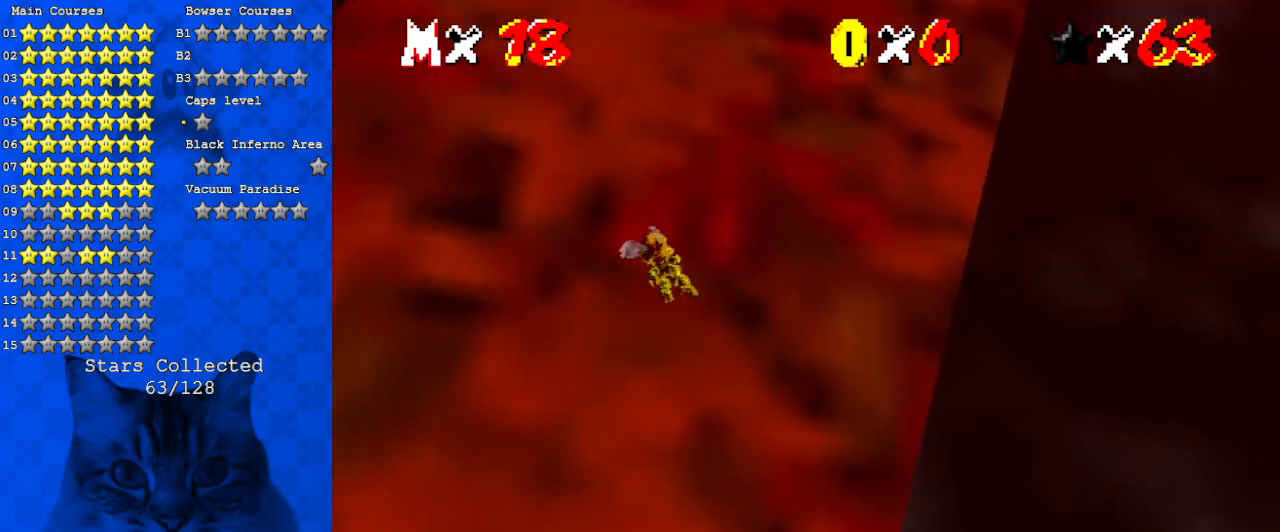
Gameplay with keyboard; each line is a JSON object with the keys held at the frame after it. "events" lists presses ("down") and releases ("up") of "a", "c", "ctrl", "d", "down", "left", "return", "right", "s", "shift", "up", "w", "x" and "y" between this image and that frame as [ms after this image, input, new state], when the widget could be followed in between. No other keys are recorded. Mouse input is not recorded.
{"keys": ["left", "up"], "events": [[133, "left", "down"]]}
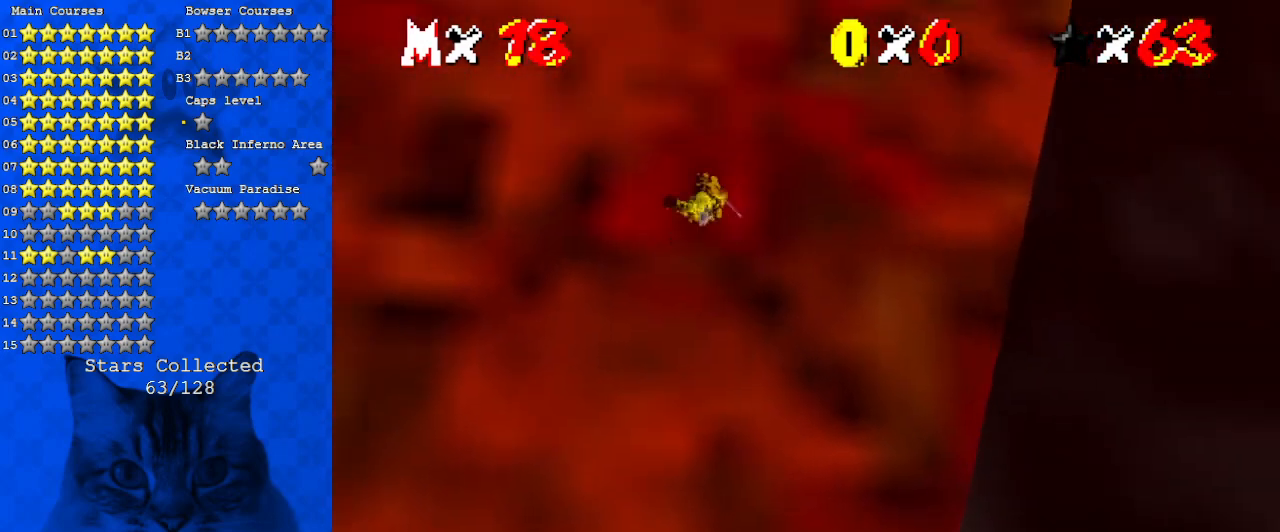
{"keys": ["a", "up"], "events": [[300, "a", "down"], [333, "left", "up"]]}
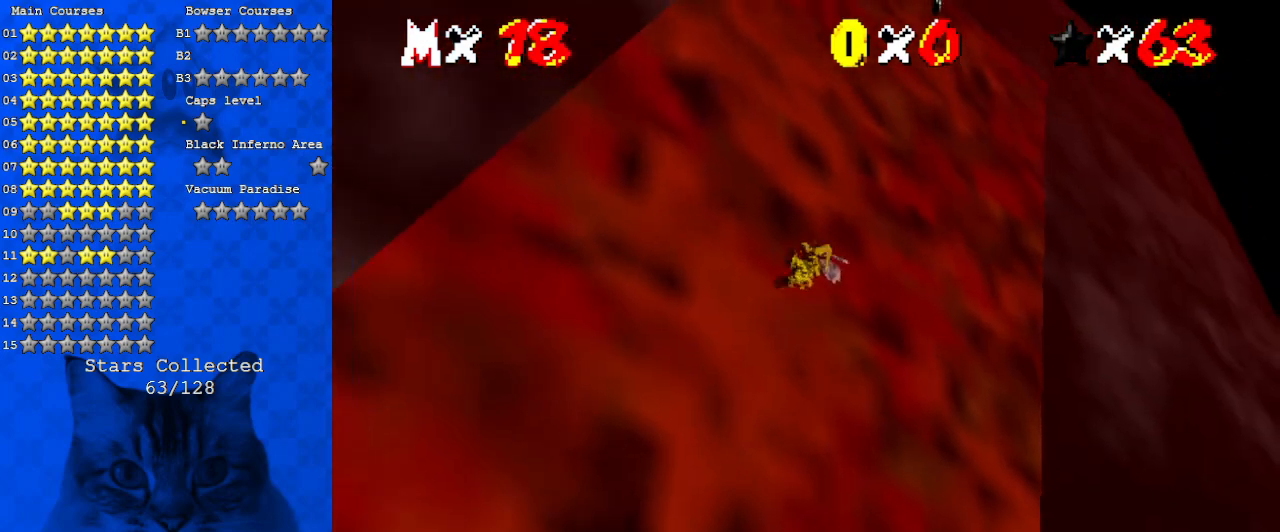
{"keys": ["up"], "events": [[33, "a", "up"], [67, "left", "down"], [300, "left", "up"]]}
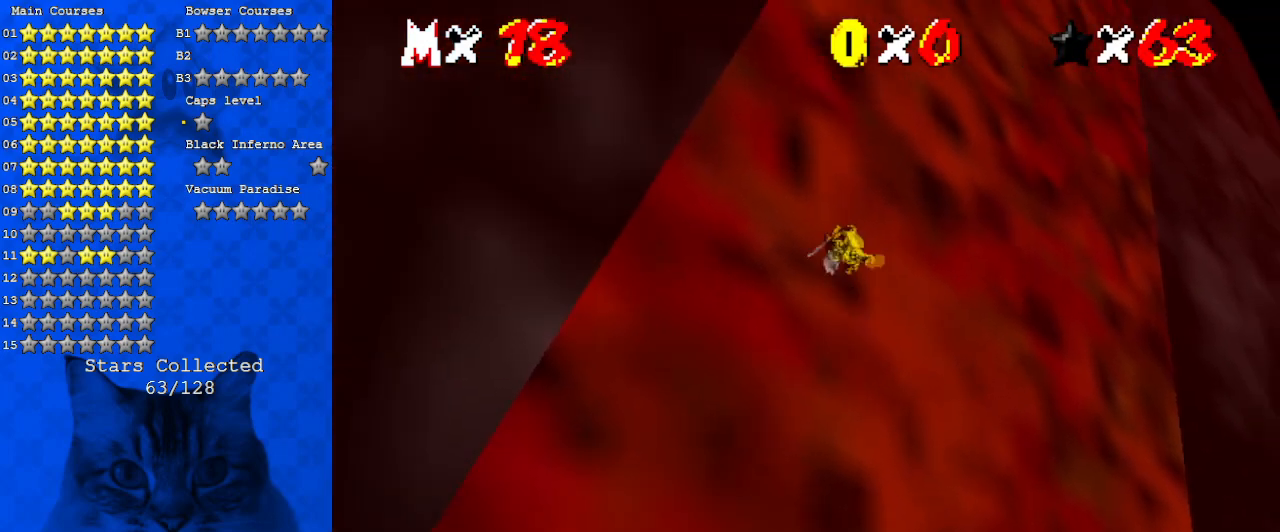
{"keys": ["left", "up"], "events": [[367, "left", "down"]]}
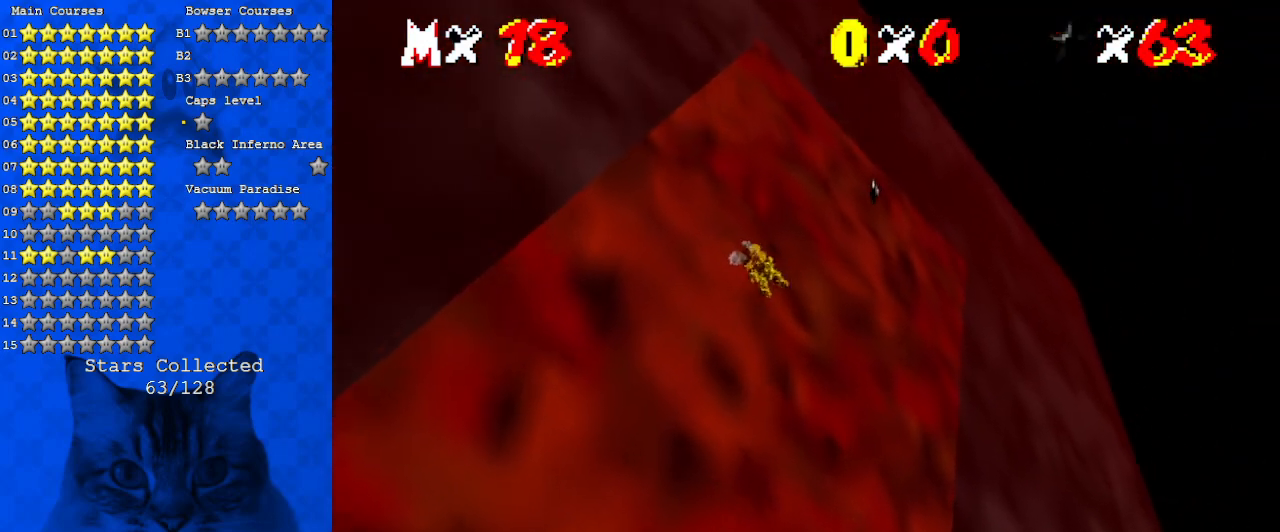
{"keys": ["left", "up"], "events": [[300, "up", "up"], [500, "up", "down"]]}
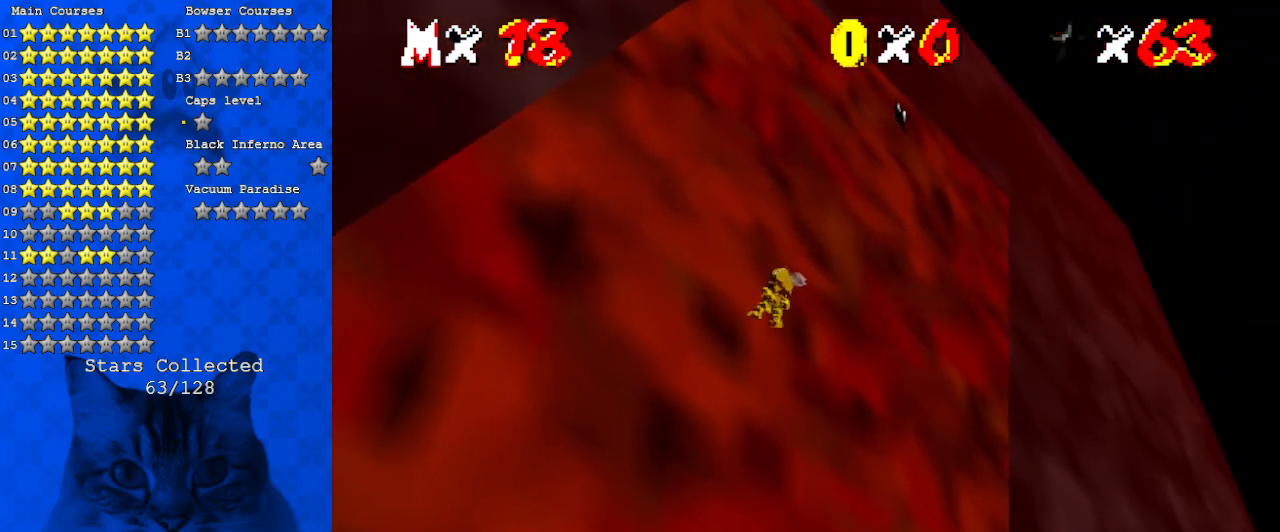
{"keys": ["right", "up"], "events": [[100, "left", "up"], [167, "right", "down"], [233, "d", "down"], [433, "d", "up"]]}
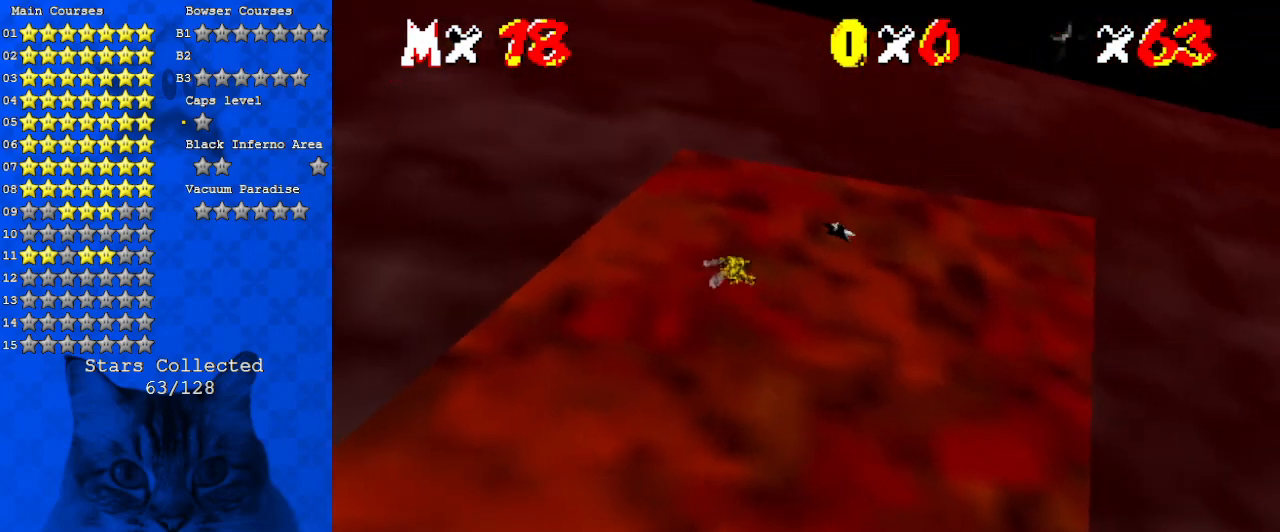
{"keys": ["left", "up"], "events": [[33, "right", "up"], [267, "left", "down"]]}
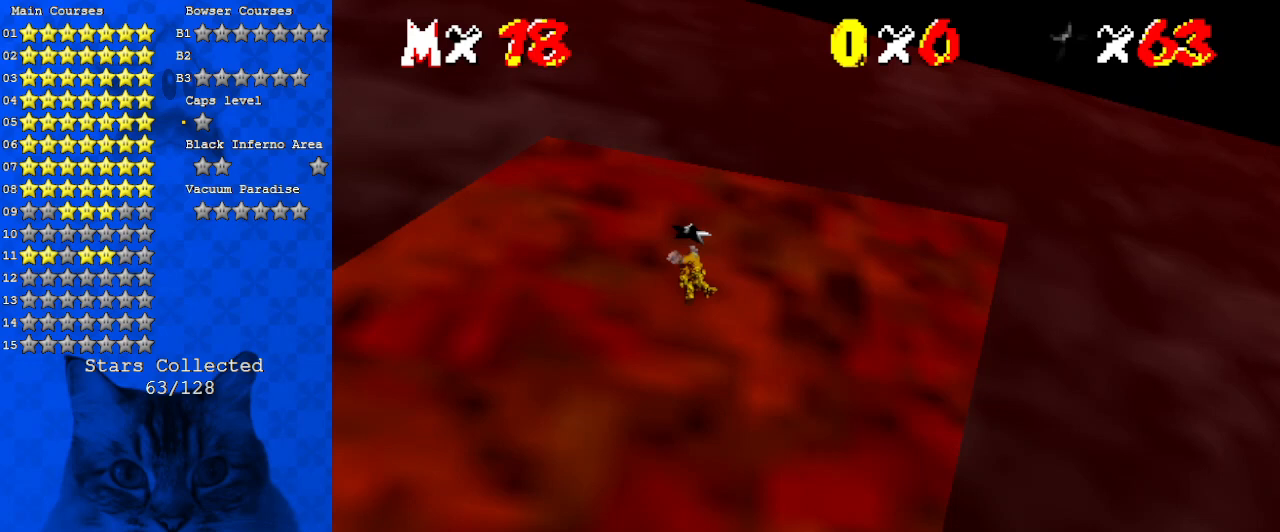
{"keys": ["up"], "events": [[300, "left", "up"]]}
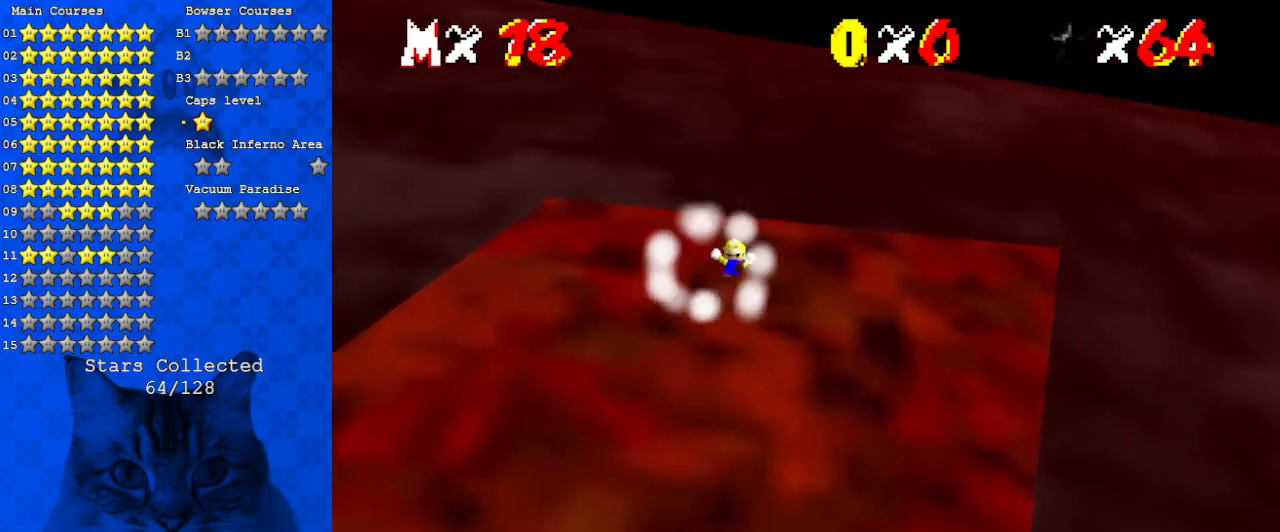
{"keys": [], "events": [[367, "up", "up"]]}
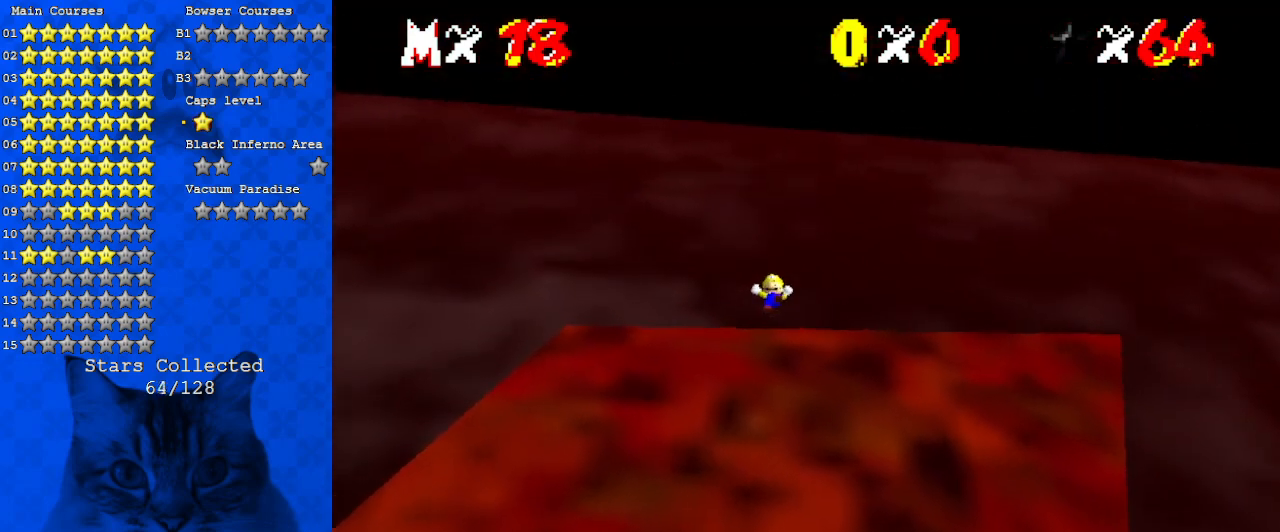
{"keys": [], "events": []}
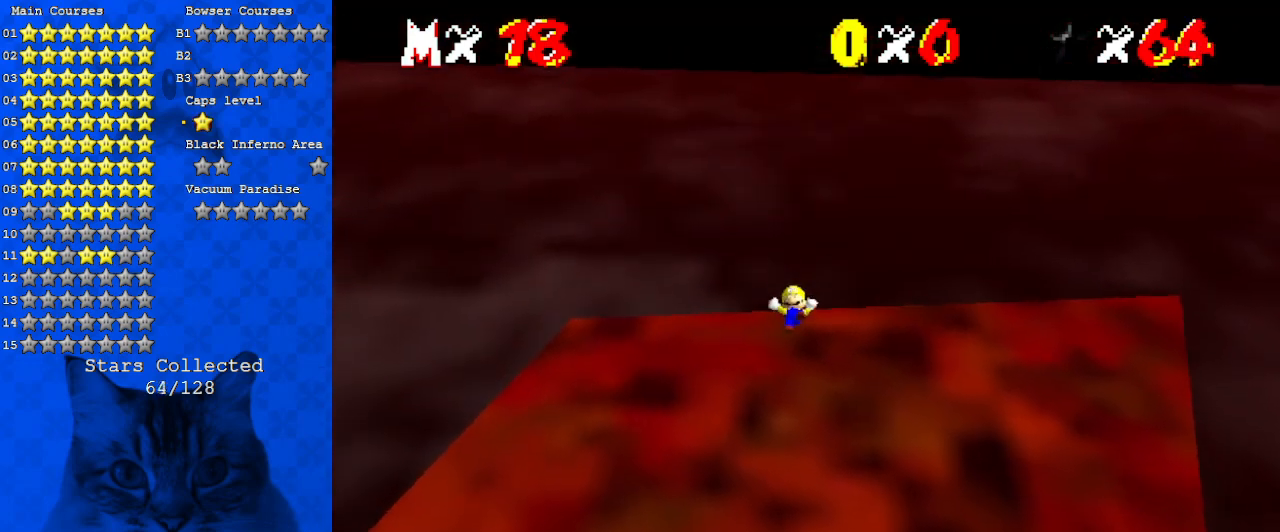
{"keys": [], "events": []}
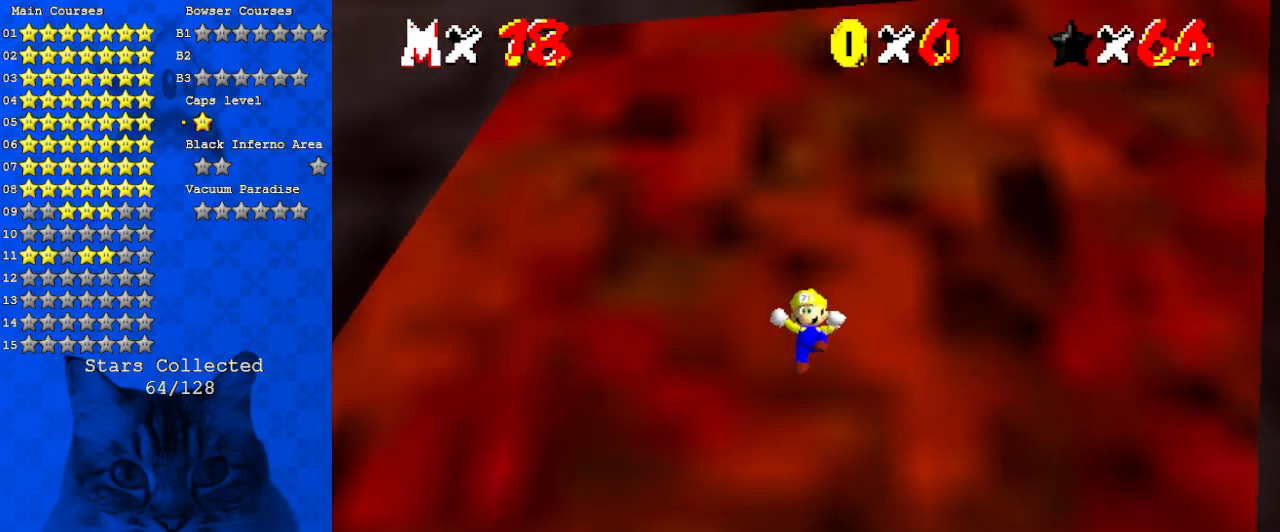
{"keys": [], "events": []}
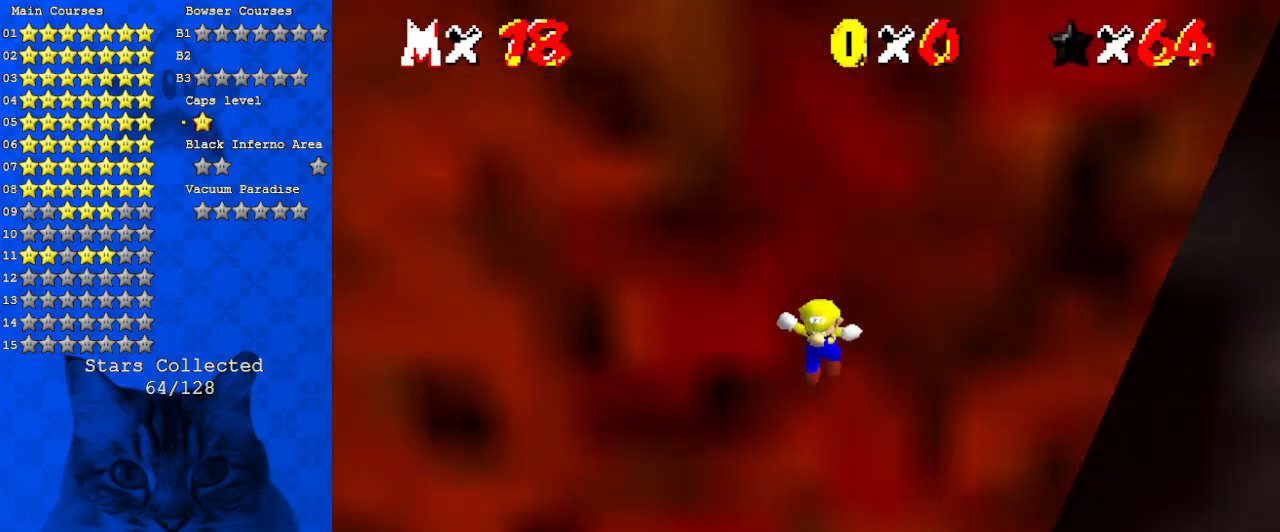
{"keys": [], "events": []}
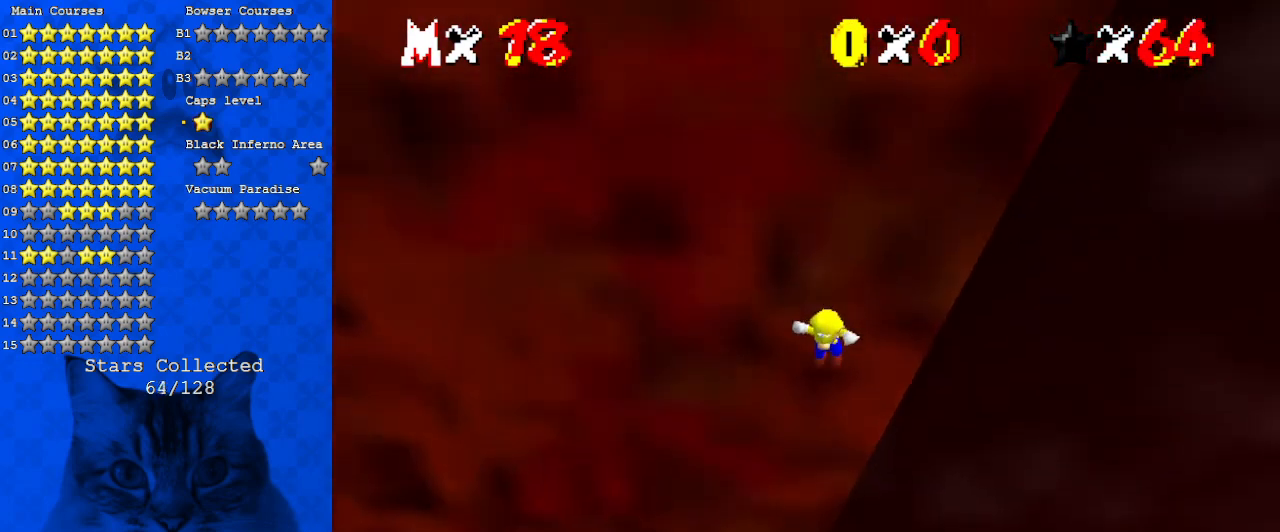
{"keys": ["y"], "events": [[433, "y", "down"]]}
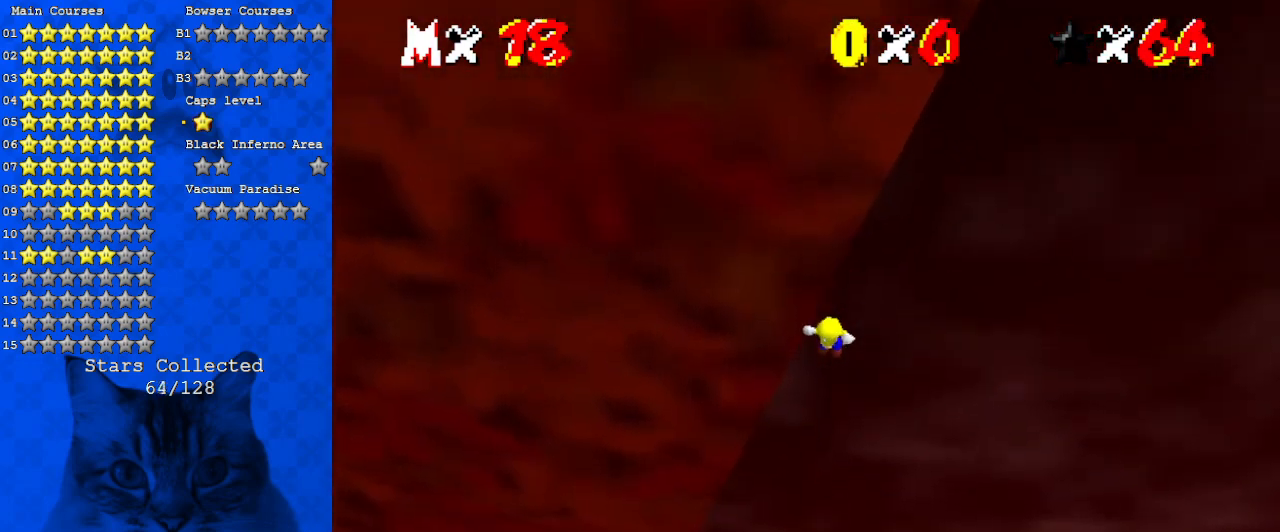
{"keys": [], "events": [[67, "y", "up"]]}
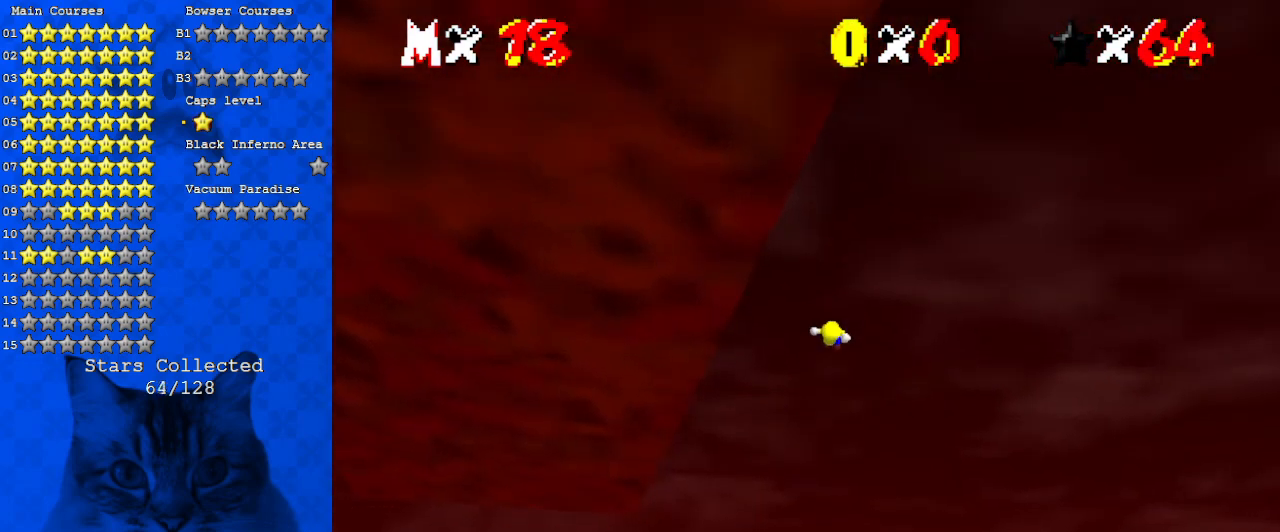
{"keys": [], "events": [[33, "y", "down"], [133, "y", "up"]]}
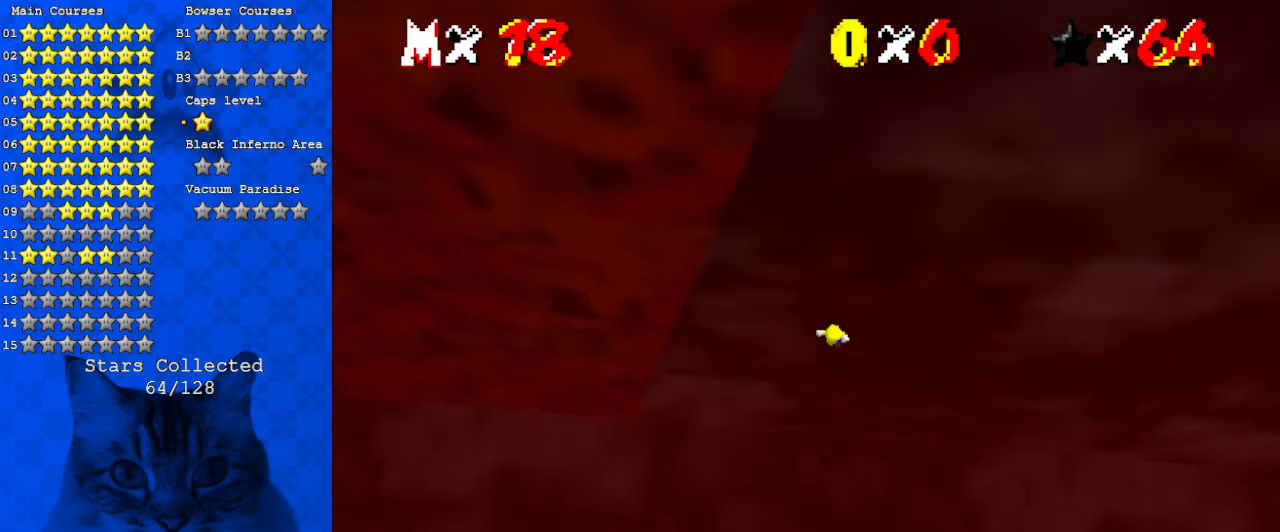
{"keys": [], "events": []}
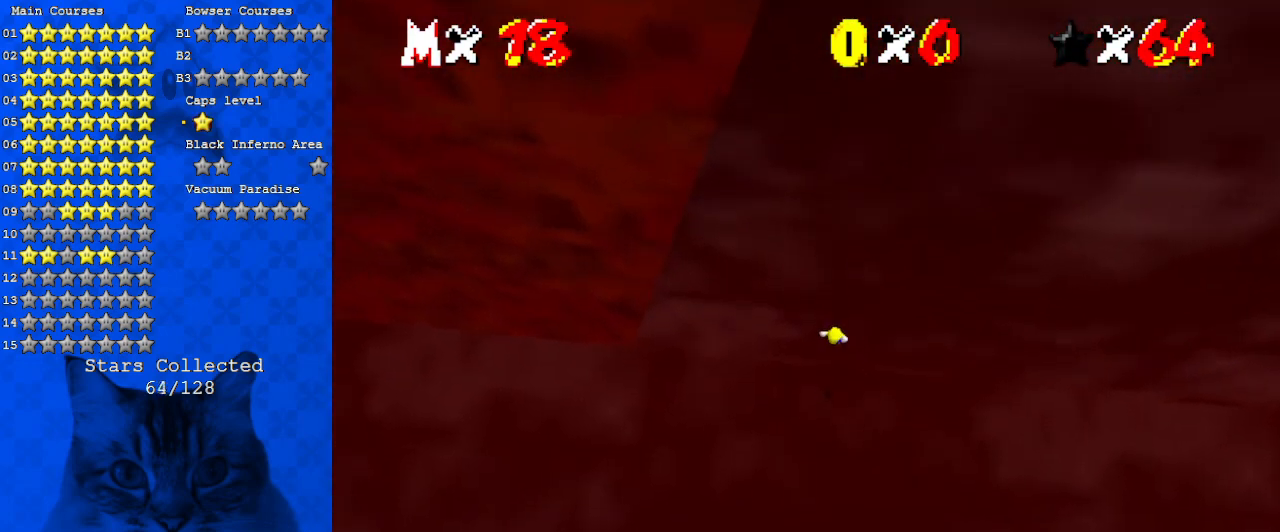
{"keys": ["a"], "events": [[433, "a", "down"]]}
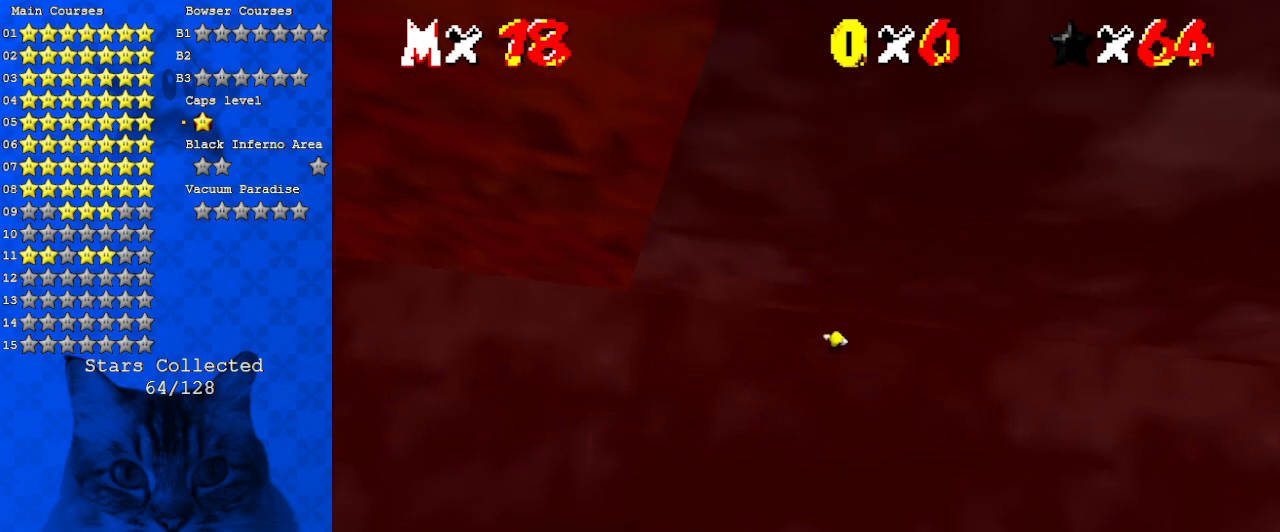
{"keys": ["shift"], "events": [[67, "a", "up"], [467, "shift", "down"]]}
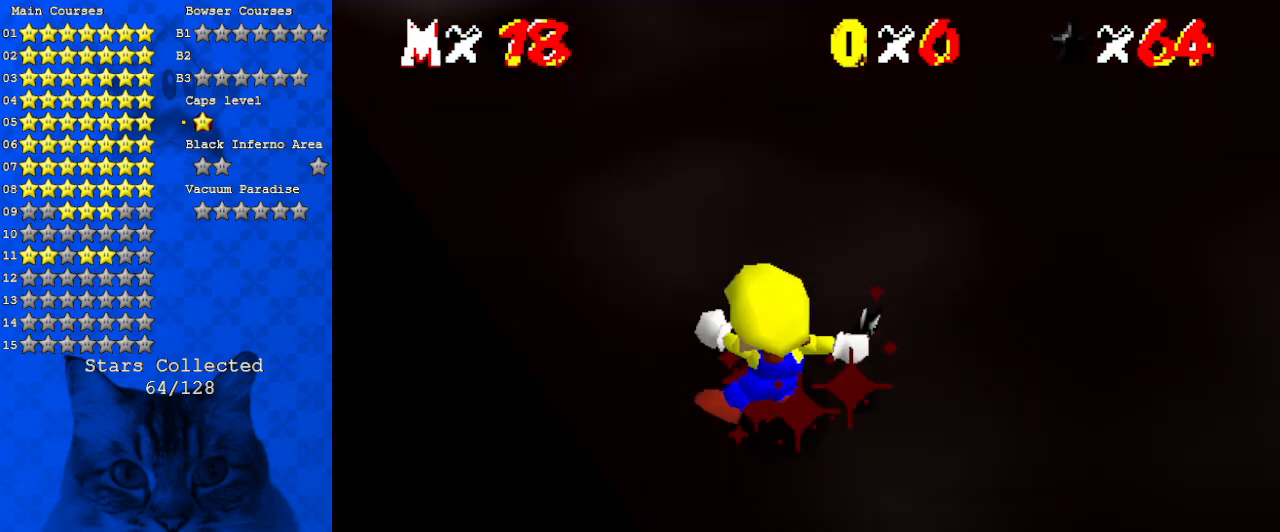
{"keys": ["shift"], "events": []}
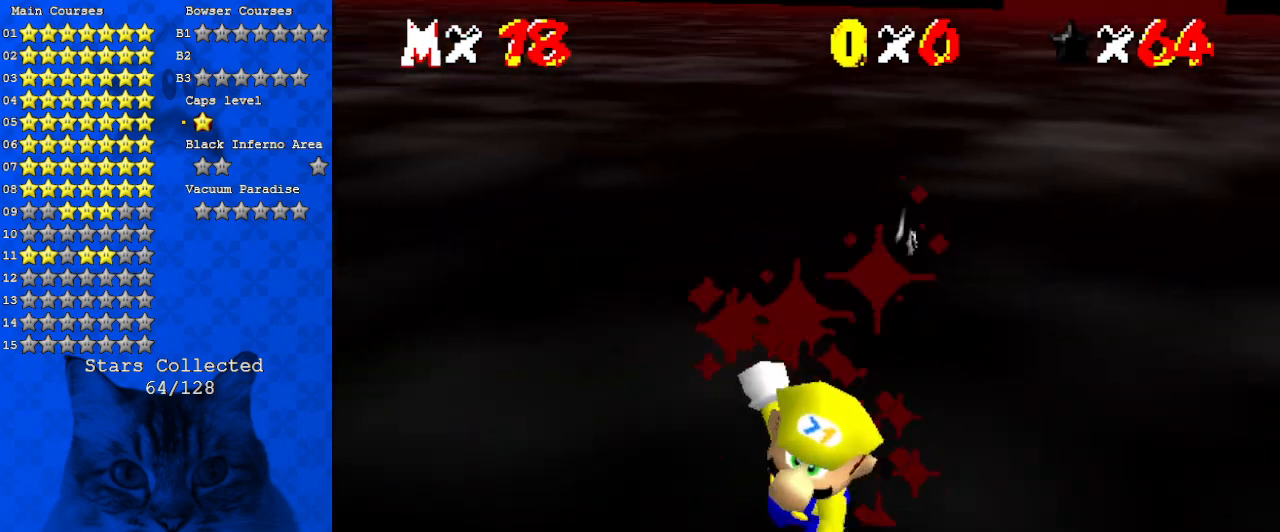
{"keys": [], "events": [[67, "shift", "up"]]}
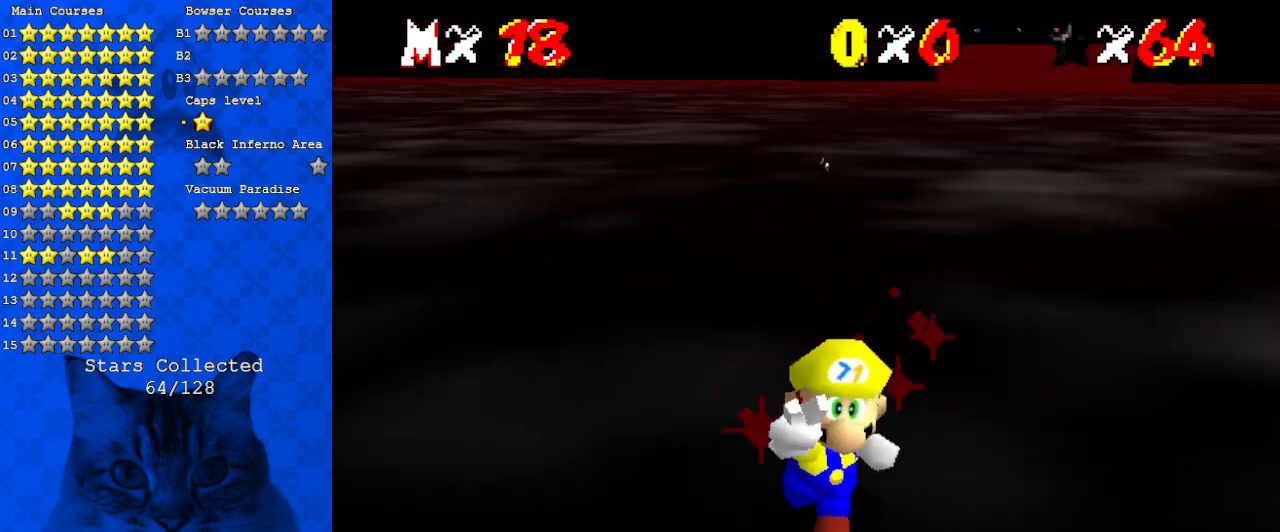
{"keys": ["return"], "events": [[433, "return", "down"]]}
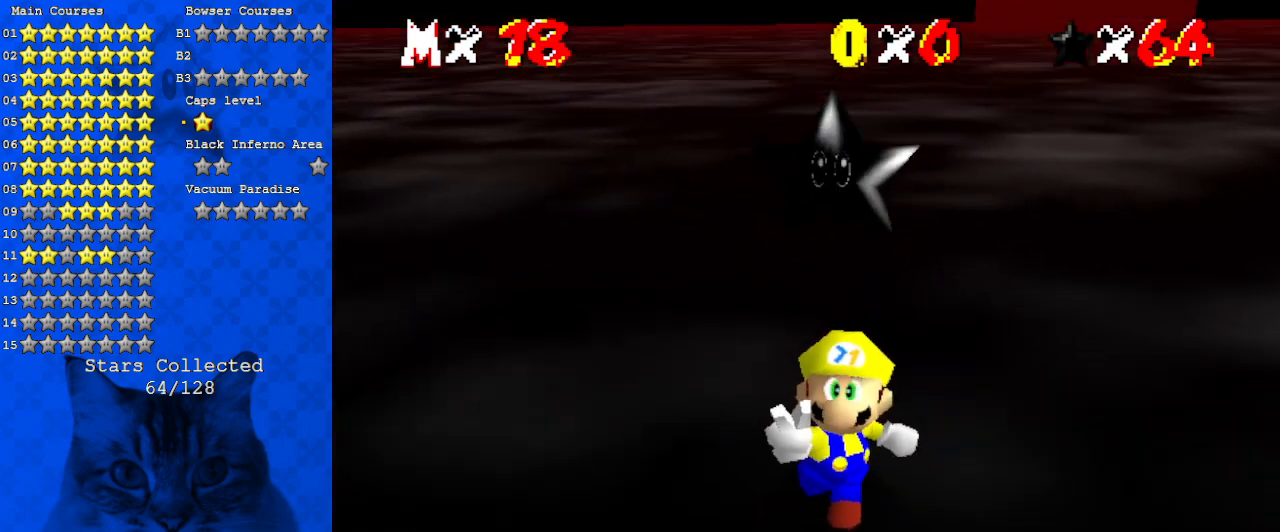
{"keys": [], "events": [[67, "return", "up"]]}
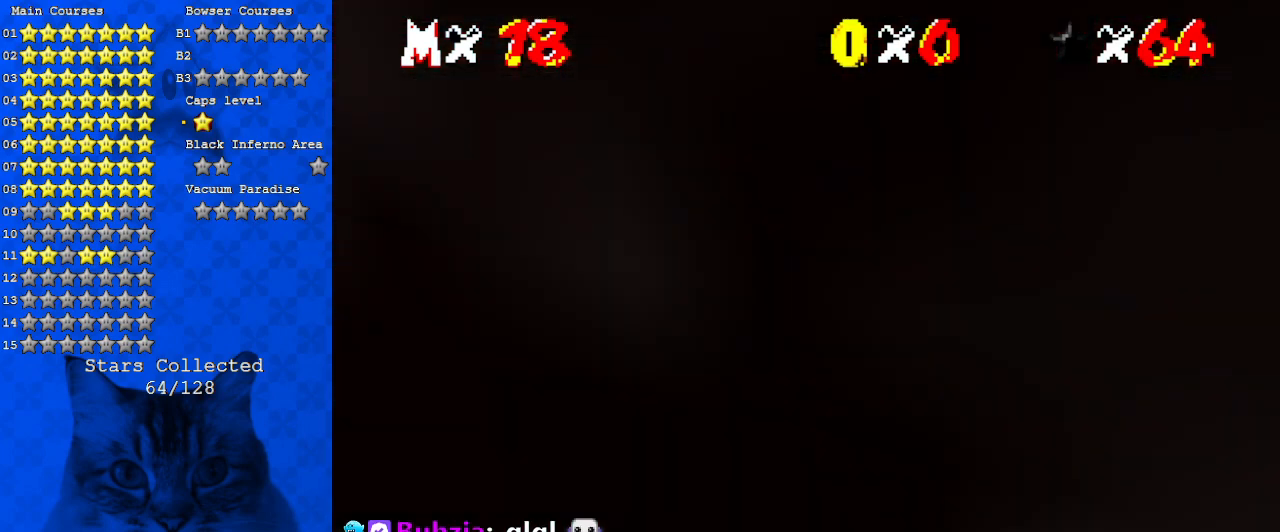
{"keys": [], "events": []}
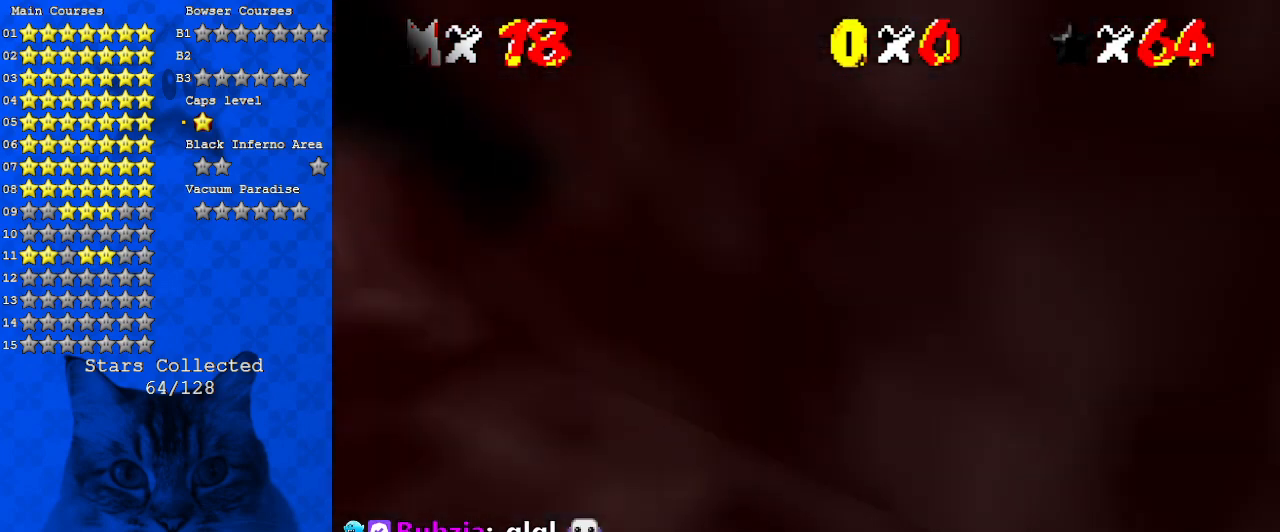
{"keys": [], "events": [[67, "shift", "down"], [233, "shift", "up"], [400, "w", "down"], [467, "w", "up"]]}
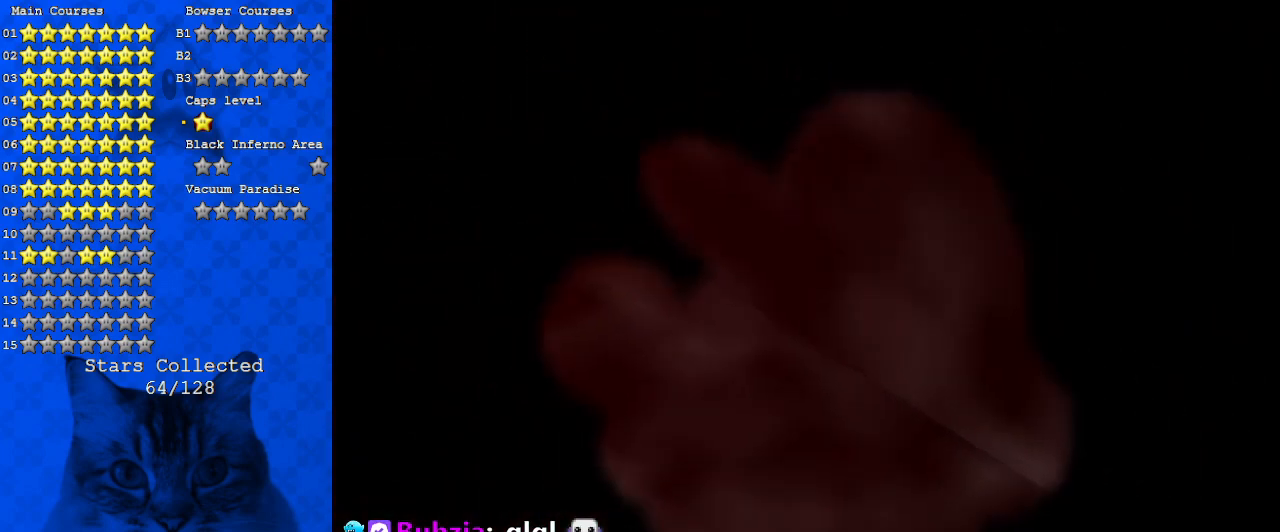
{"keys": [], "events": []}
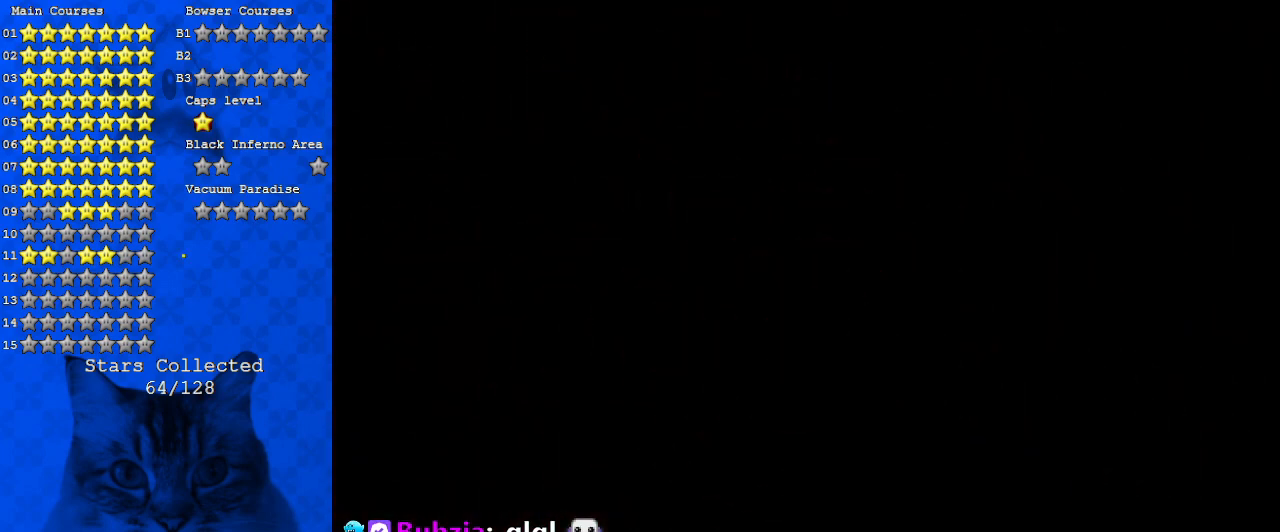
{"keys": [], "events": []}
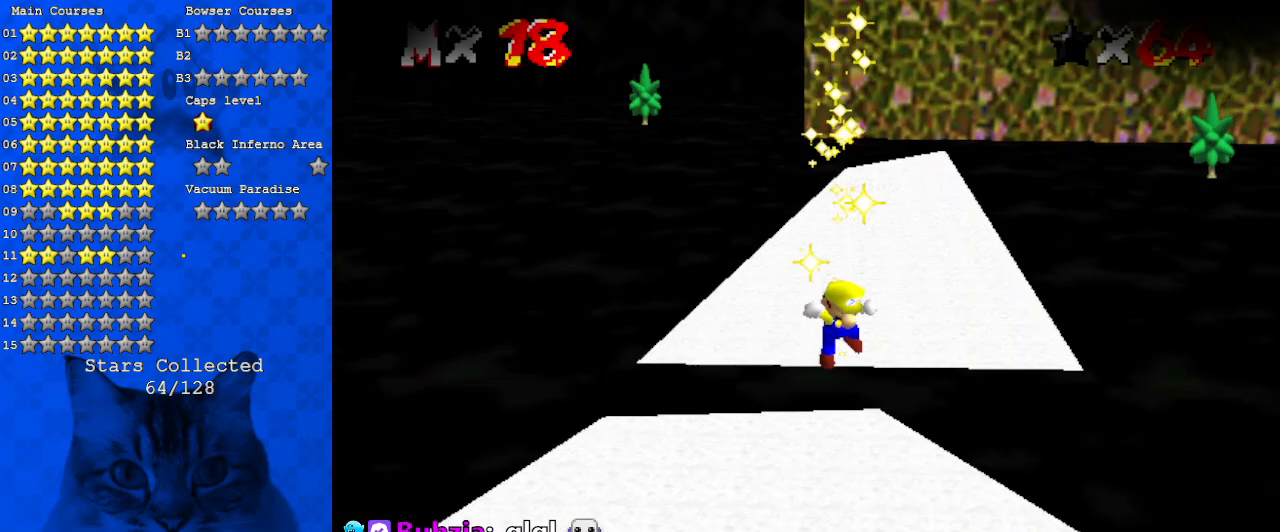
{"keys": [], "events": []}
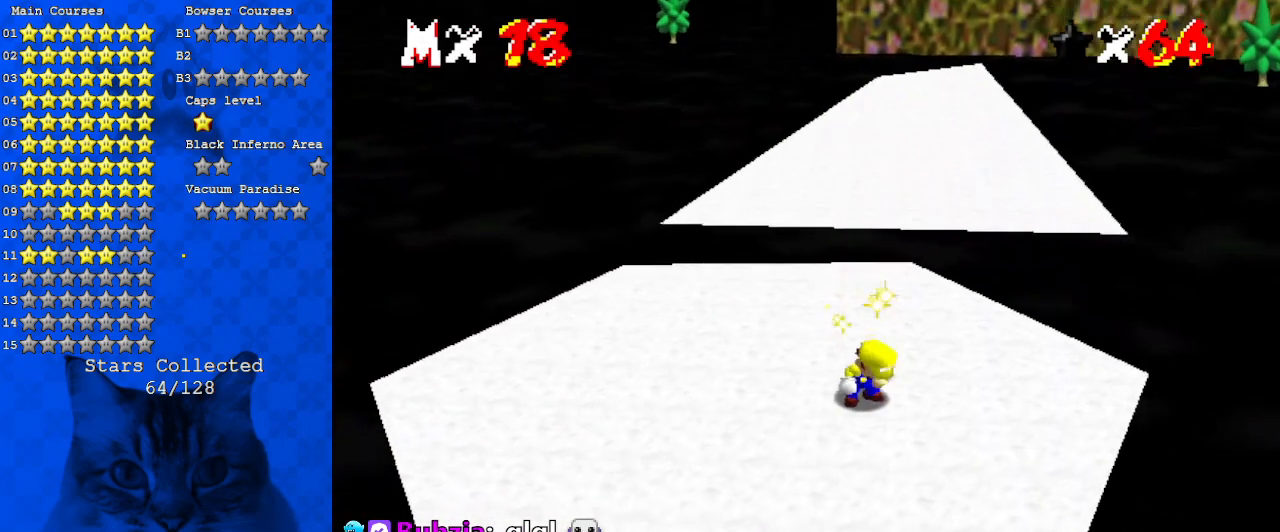
{"keys": [], "events": []}